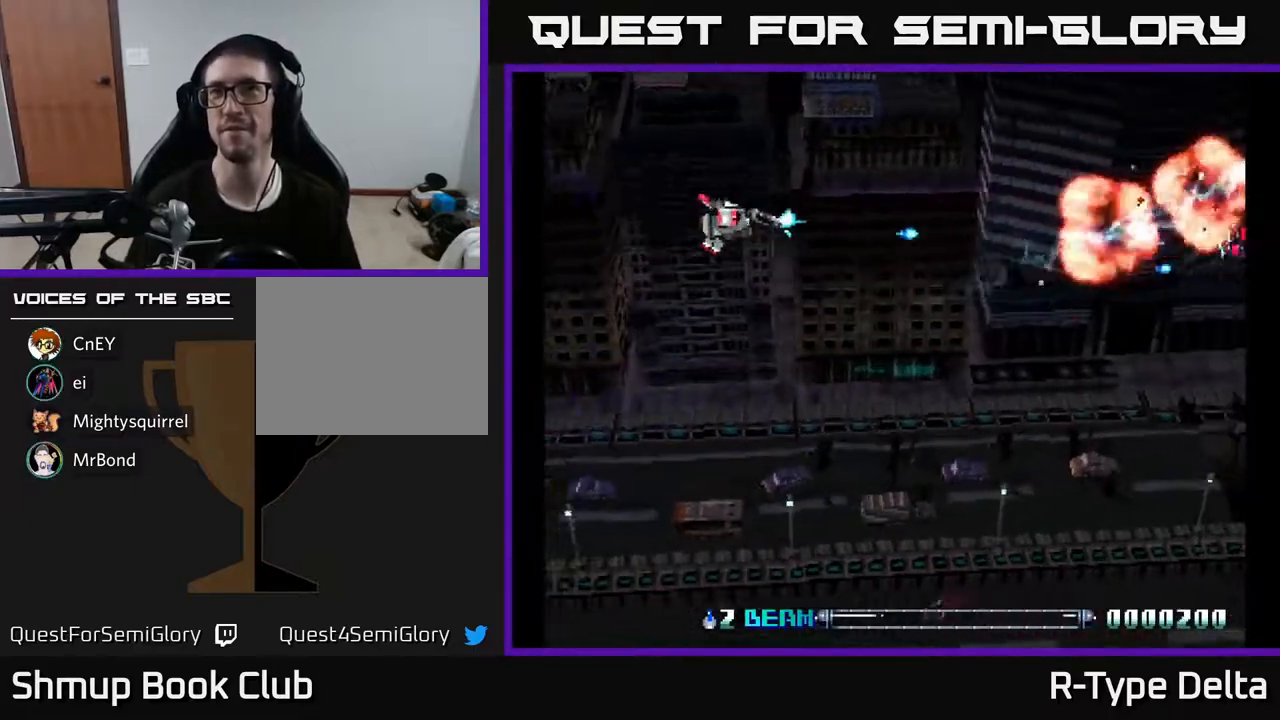
Gameplay with a controller (Xbox layout); each line is a JSON object with the inputs held at the frame after it. "events" lists button and stick changes between this image and that frame as [ms after this image, input, new state], when the widget could be followed in between. Not read: left_stick right_stick.
{"buttons": ["DPAD_DOWN", "DPAD_LEFT"]}
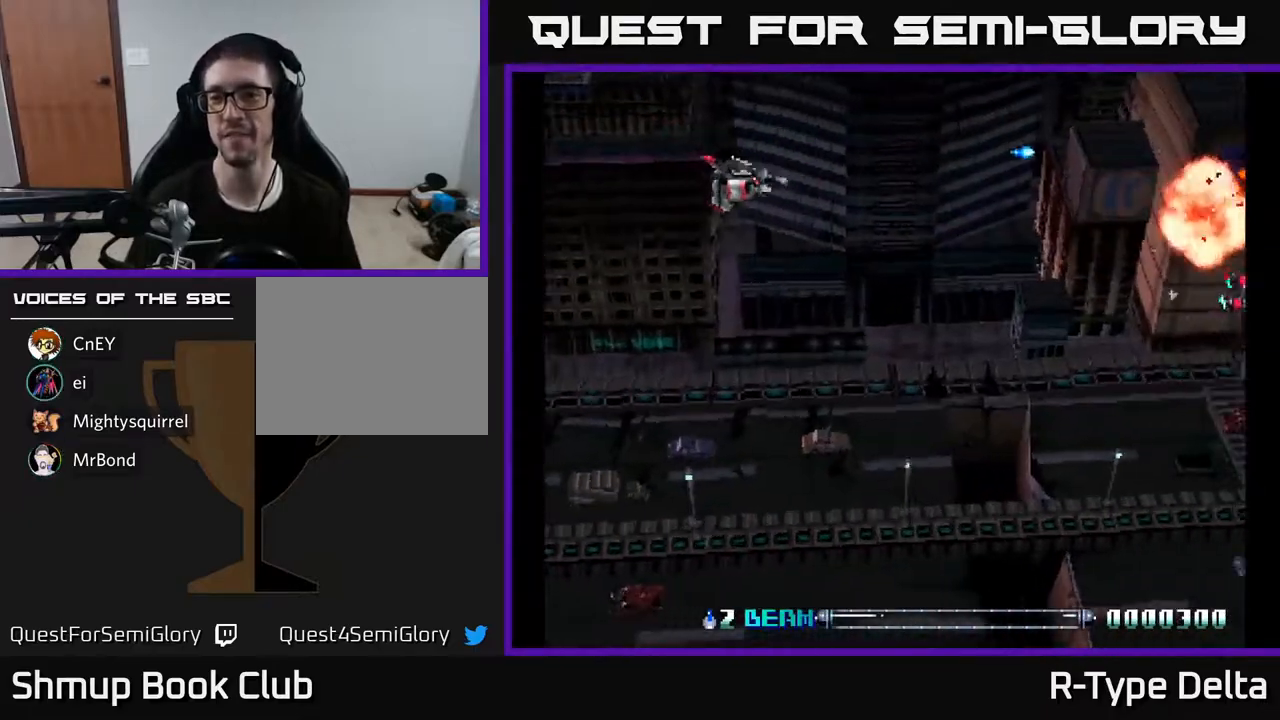
{"buttons": ["X"]}
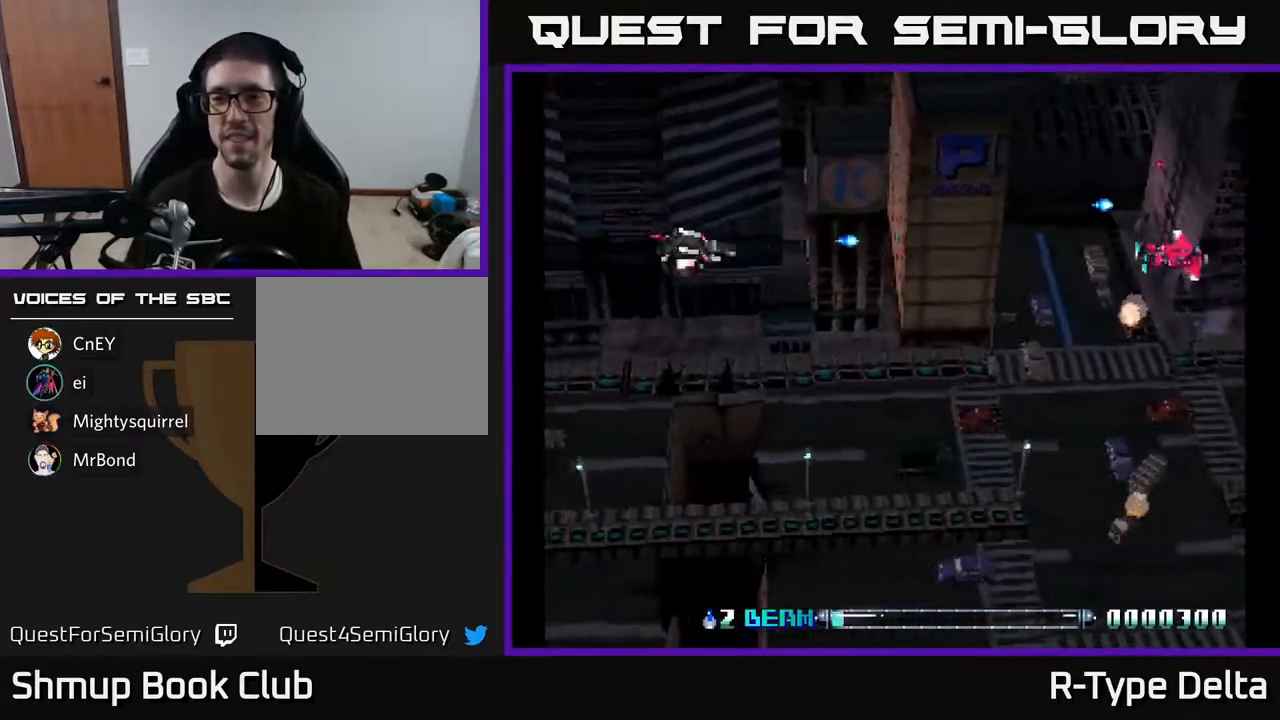
{"buttons": ["DPAD_DOWN"], "events": [[17, "X", "up"], [33, "DPAD_UP", "down"], [100, "X", "down"], [117, "DPAD_UP", "up"], [167, "DPAD_DOWN", "down"], [167, "X", "up"], [250, "X", "down"], [317, "X", "up"], [367, "DPAD_DOWN", "up"], [400, "X", "down"], [467, "X", "up"], [500, "DPAD_DOWN", "down"]]}
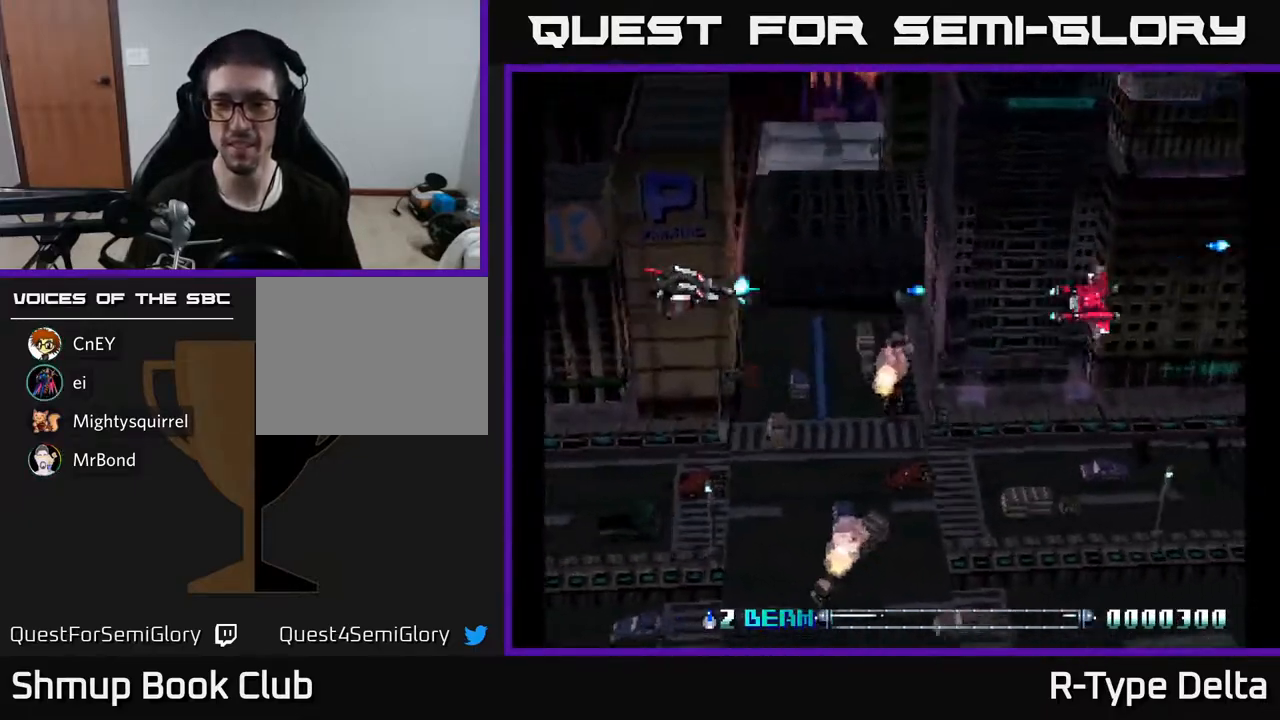
{"buttons": [], "events": [[33, "X", "down"], [133, "X", "up"], [200, "X", "down"], [283, "DPAD_DOWN", "up"], [283, "X", "up"], [367, "X", "down"], [450, "X", "up"]]}
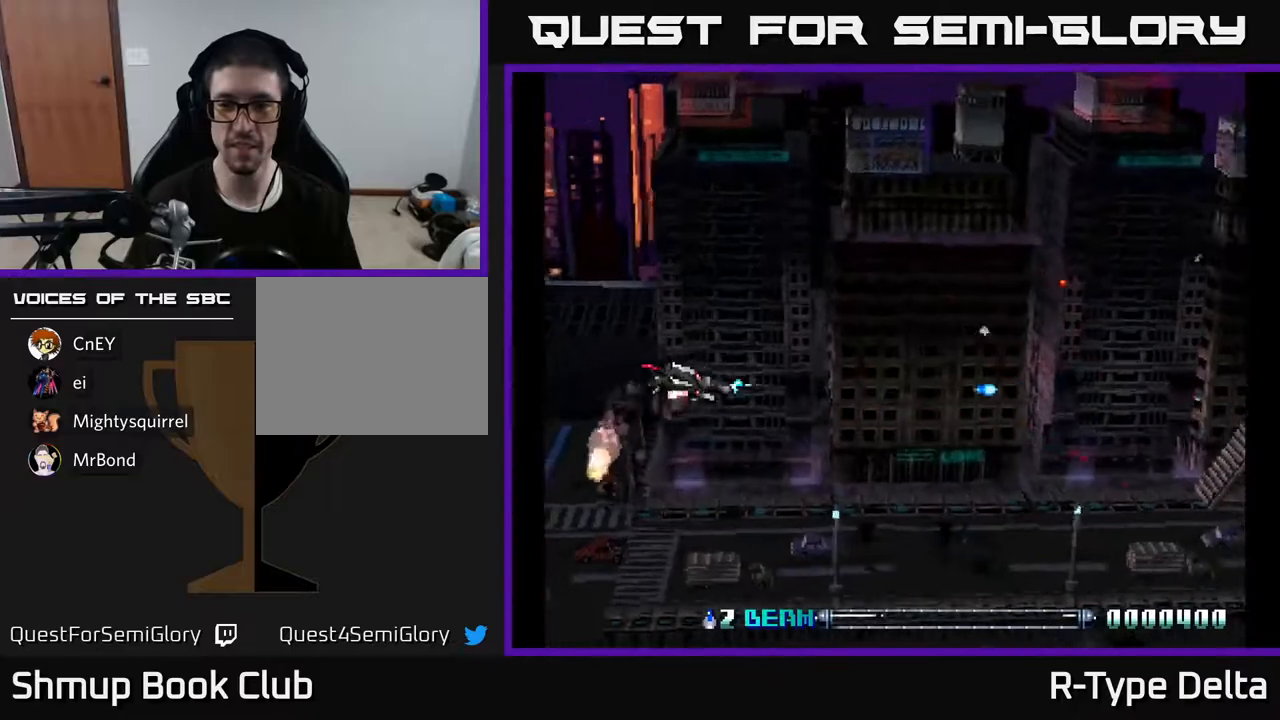
{"buttons": ["DPAD_DOWN"], "events": [[33, "X", "down"], [83, "DPAD_DOWN", "down"], [117, "X", "up"], [183, "DPAD_DOWN", "up"], [200, "X", "down"], [233, "DPAD_UP", "down"], [283, "X", "up"], [367, "X", "down"], [450, "DPAD_UP", "up"], [450, "X", "up"], [483, "DPAD_DOWN", "down"]]}
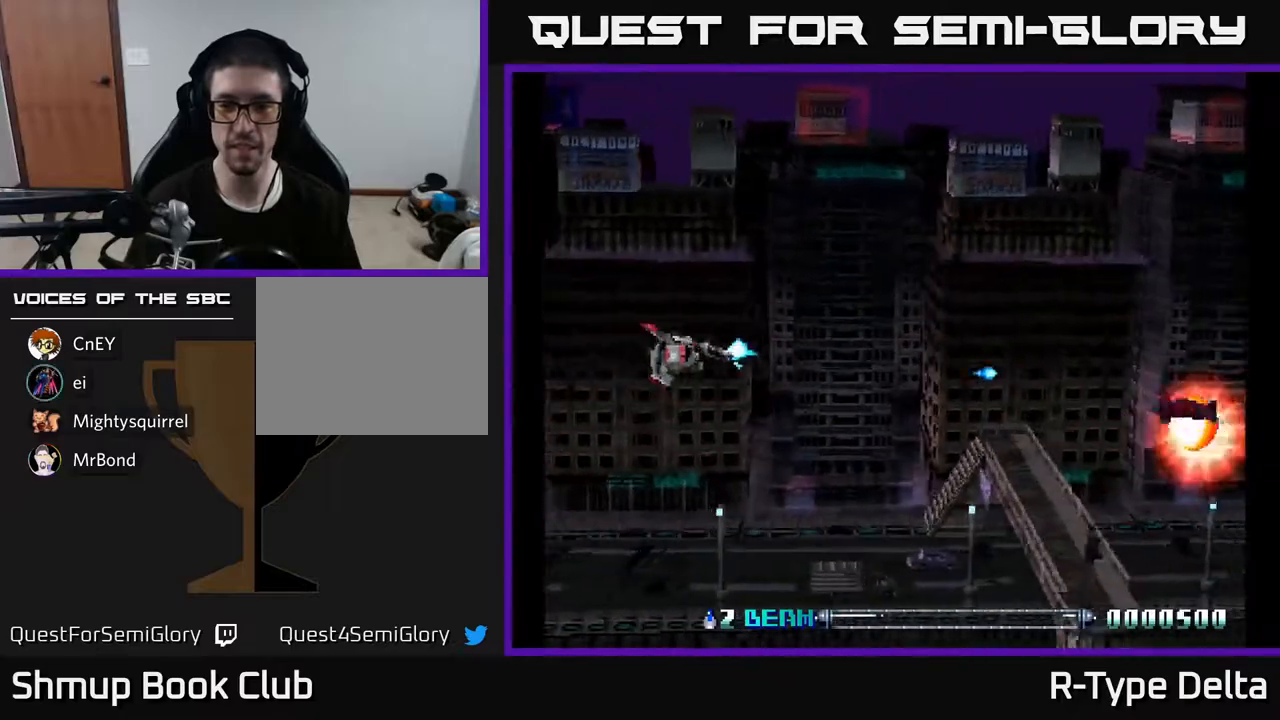
{"buttons": ["X", "DPAD_DOWN"], "events": [[17, "X", "down"], [100, "X", "up"], [167, "X", "down"], [233, "DPAD_LEFT", "down"], [267, "X", "up"], [333, "X", "down"], [417, "X", "up"], [483, "DPAD_LEFT", "up"], [483, "X", "down"]]}
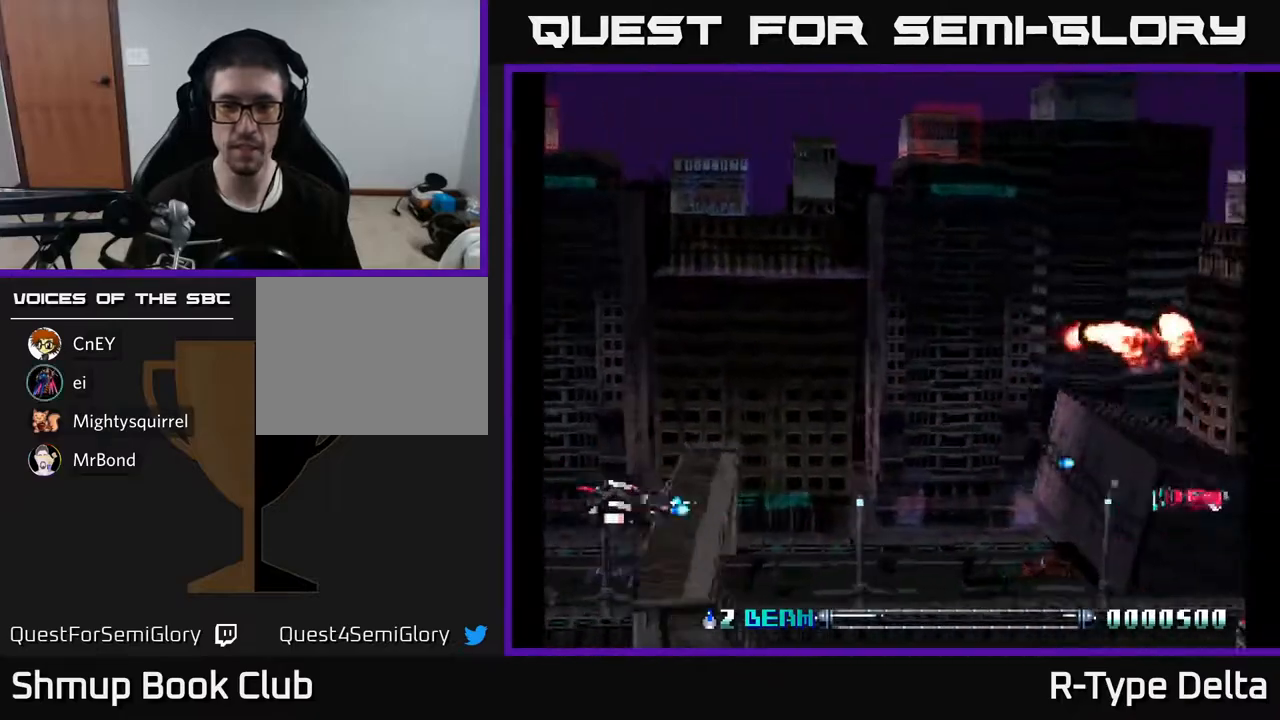
{"buttons": ["X", "DPAD_DOWN"], "events": [[67, "X", "up"], [133, "X", "down"], [217, "X", "up"], [300, "DPAD_RIGHT", "down"], [300, "X", "down"], [333, "DPAD_DOWN", "up"], [367, "X", "up"], [433, "X", "down"], [483, "DPAD_DOWN", "down"], [500, "DPAD_RIGHT", "up"]]}
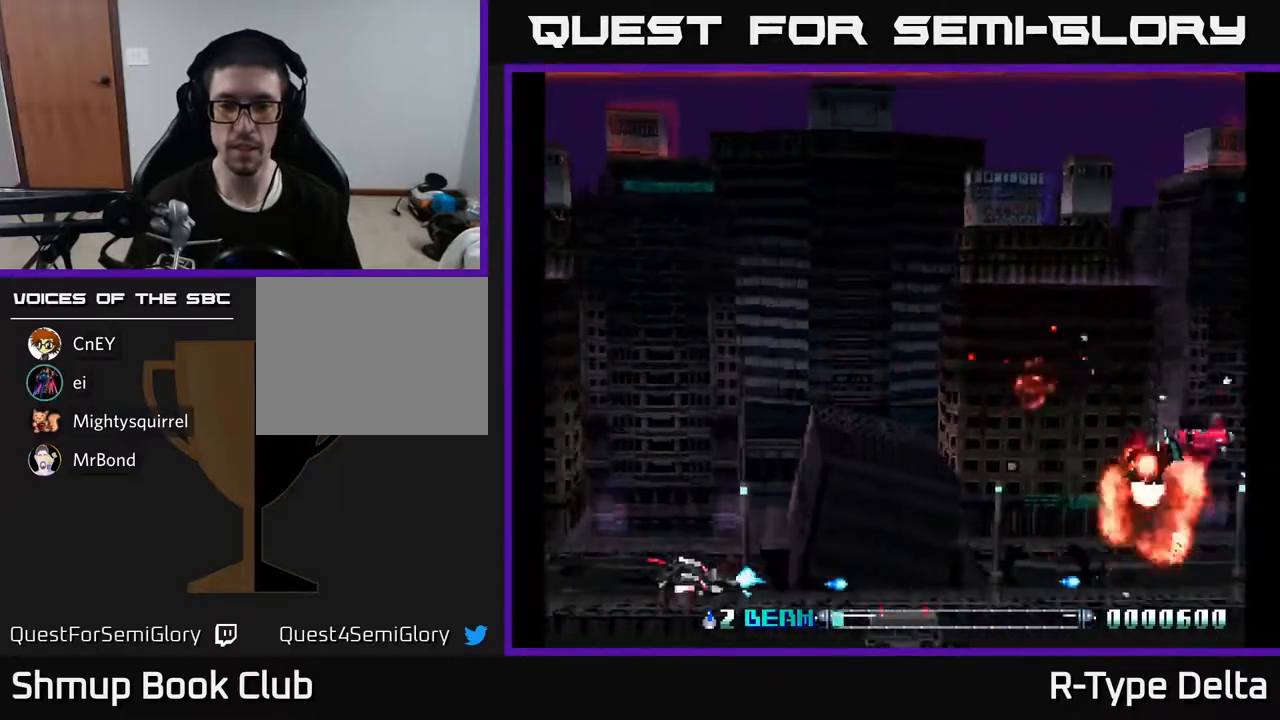
{"buttons": ["DPAD_UP"], "events": [[17, "X", "up"], [83, "X", "down"], [100, "DPAD_DOWN", "up"], [117, "DPAD_LEFT", "down"], [133, "DPAD_UP", "down"], [183, "X", "up"], [200, "DPAD_LEFT", "up"], [250, "X", "down"], [350, "X", "up"], [417, "X", "down"], [483, "X", "up"]]}
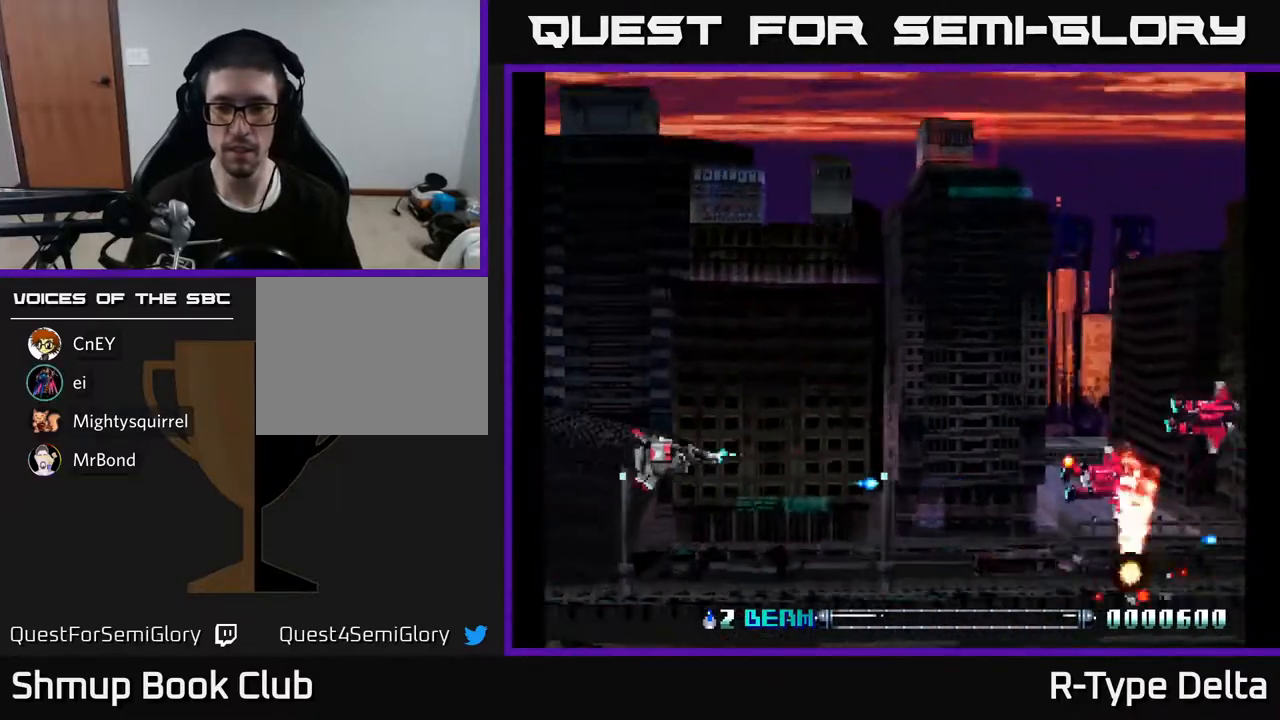
{"buttons": ["X", "DPAD_DOWN"], "events": [[50, "X", "down"], [117, "X", "up"], [167, "DPAD_LEFT", "down"], [183, "X", "down"], [250, "DPAD_UP", "up"], [267, "X", "up"], [300, "DPAD_DOWN", "down"], [333, "DPAD_LEFT", "up"], [333, "X", "down"], [417, "X", "up"], [467, "X", "down"]]}
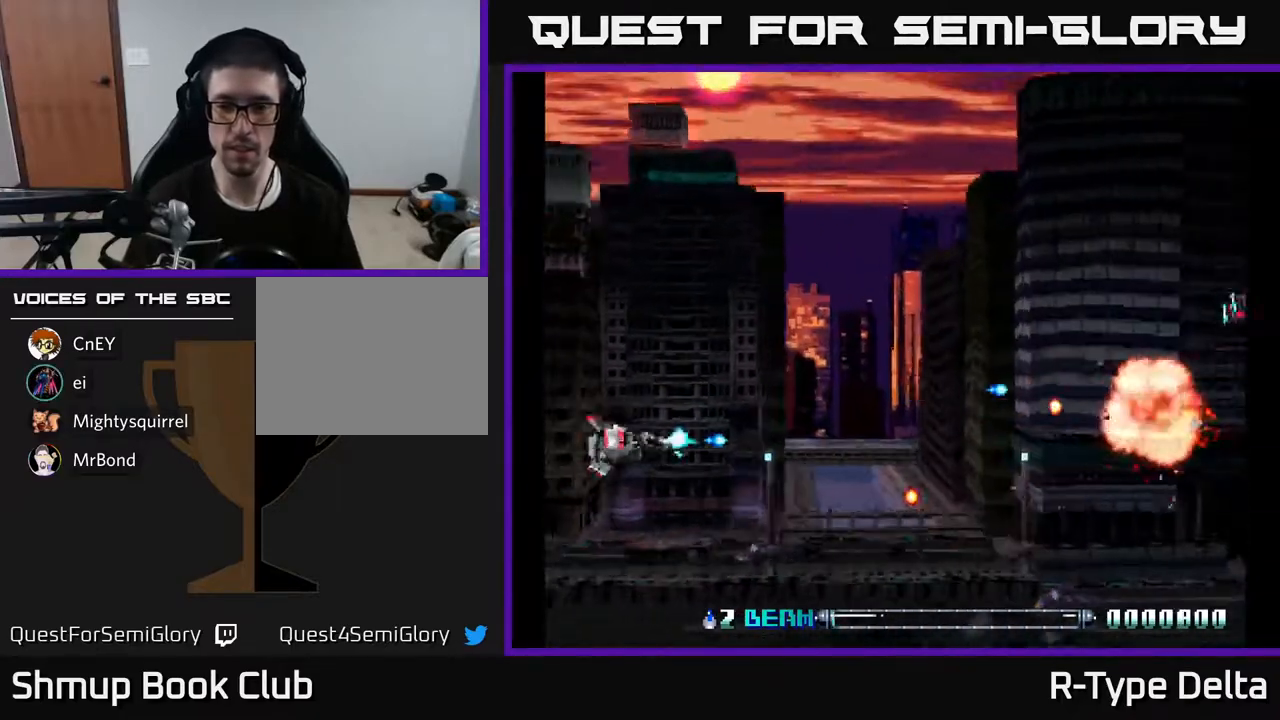
{"buttons": [], "events": [[500, "DPAD_DOWN", "up"], [500, "X", "up"]]}
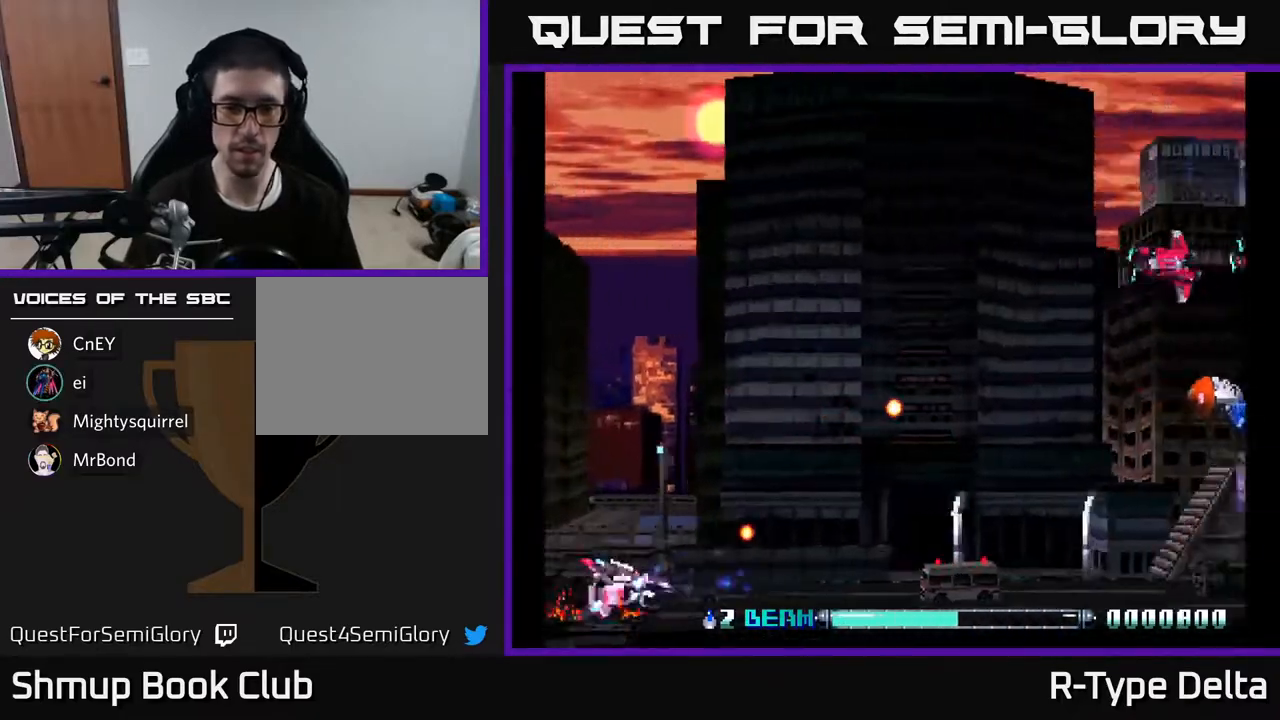
{"buttons": ["X", "DPAD_UP"], "events": [[17, "DPAD_LEFT", "down"], [17, "DPAD_UP", "down"], [67, "X", "down"], [133, "X", "up"], [200, "X", "down"], [233, "DPAD_LEFT", "up"], [267, "DPAD_LEFT", "down"], [267, "X", "up"], [333, "DPAD_LEFT", "up"], [333, "X", "down"], [417, "X", "up"], [483, "X", "down"]]}
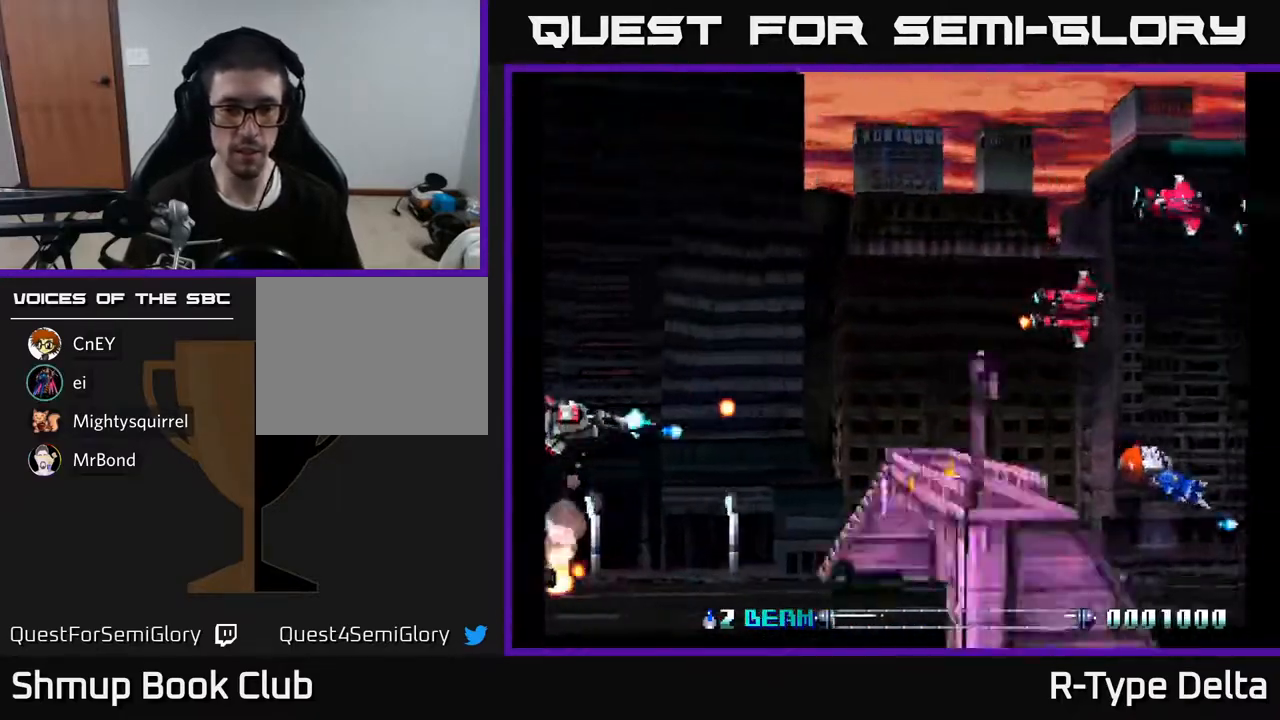
{"buttons": ["X", "DPAD_UP"], "events": [[67, "X", "up"], [117, "X", "down"], [217, "X", "up"], [250, "DPAD_LEFT", "down"], [250, "DPAD_UP", "up"], [267, "X", "down"], [283, "DPAD_DOWN", "down"], [367, "X", "up"], [417, "X", "down"], [433, "DPAD_DOWN", "up"], [467, "DPAD_UP", "down"], [483, "DPAD_LEFT", "up"]]}
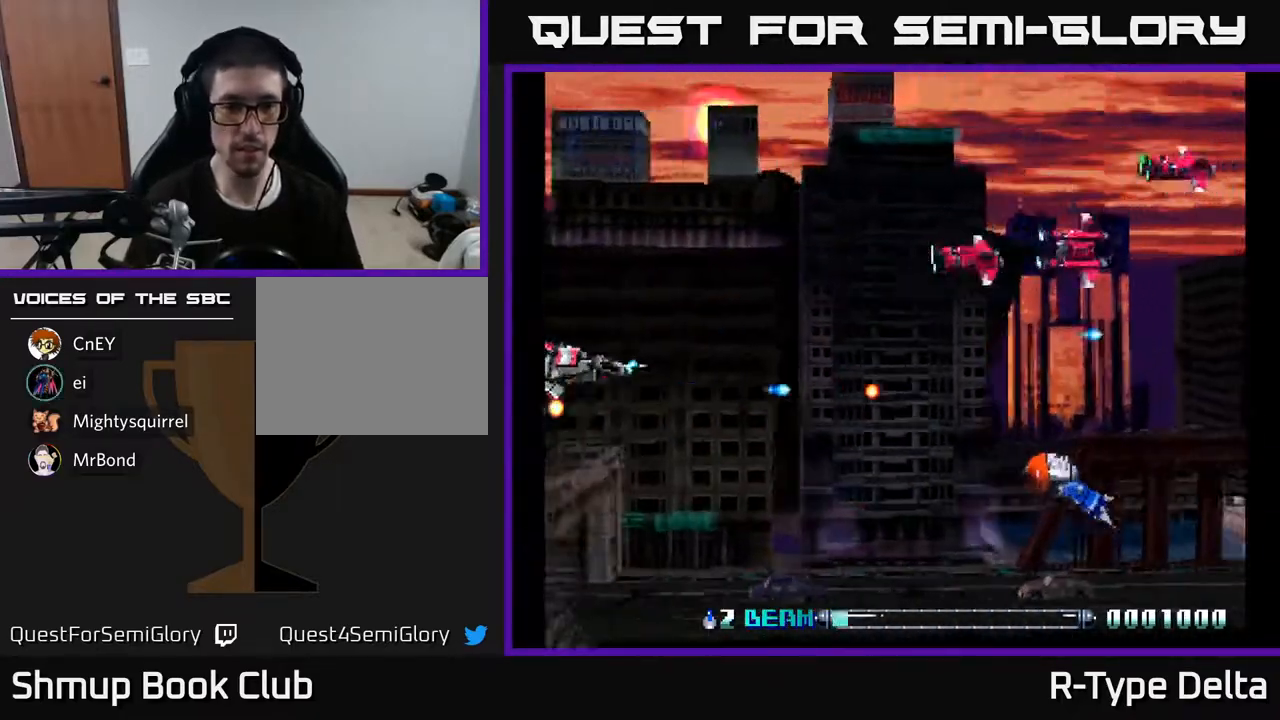
{"buttons": ["X", "DPAD_UP", "DPAD_RIGHT"], "events": [[33, "X", "up"], [100, "X", "down"], [233, "X", "up"], [283, "DPAD_RIGHT", "down"], [300, "DPAD_UP", "up"], [317, "X", "down"], [400, "X", "up"], [467, "DPAD_UP", "down"], [467, "X", "down"]]}
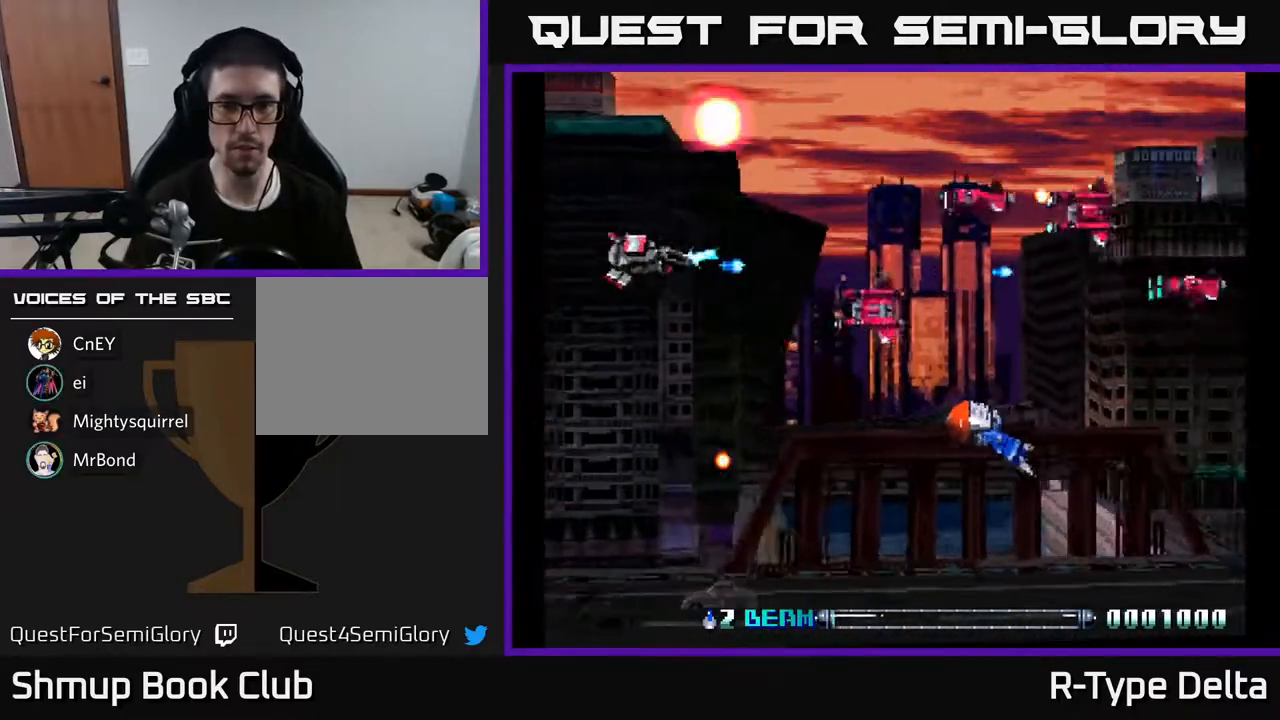
{"buttons": ["DPAD_DOWN"], "events": [[33, "DPAD_RIGHT", "up"], [33, "X", "up"], [100, "X", "down"], [183, "X", "up"], [217, "DPAD_UP", "up"], [233, "X", "down"], [250, "DPAD_DOWN", "down"], [333, "X", "up"], [383, "X", "down"], [483, "X", "up"]]}
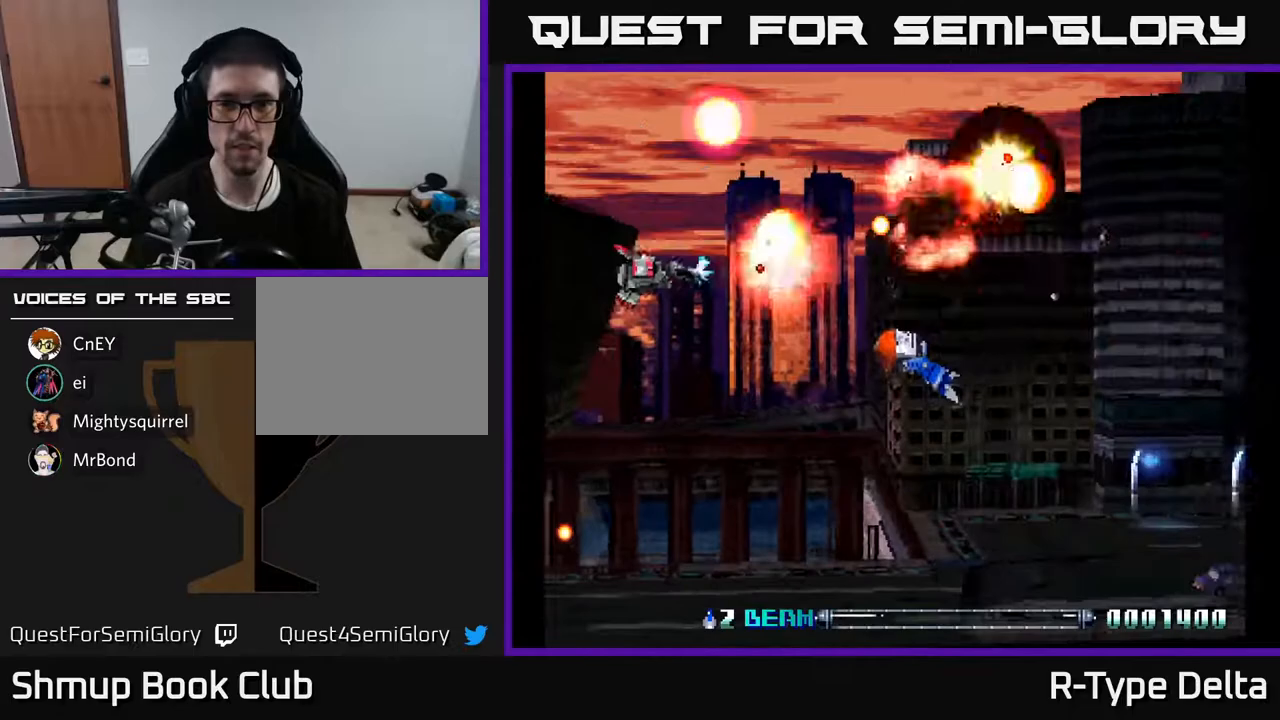
{"buttons": ["X", "DPAD_UP", "DPAD_RIGHT"], "events": [[33, "DPAD_RIGHT", "down"], [50, "DPAD_DOWN", "up"], [50, "X", "down"], [133, "DPAD_DOWN", "down"], [133, "X", "up"], [150, "DPAD_RIGHT", "up"], [200, "X", "down"], [267, "X", "up"], [350, "DPAD_RIGHT", "down"], [350, "X", "down"], [417, "DPAD_DOWN", "up"], [433, "X", "up"], [483, "X", "down"], [500, "DPAD_UP", "down"]]}
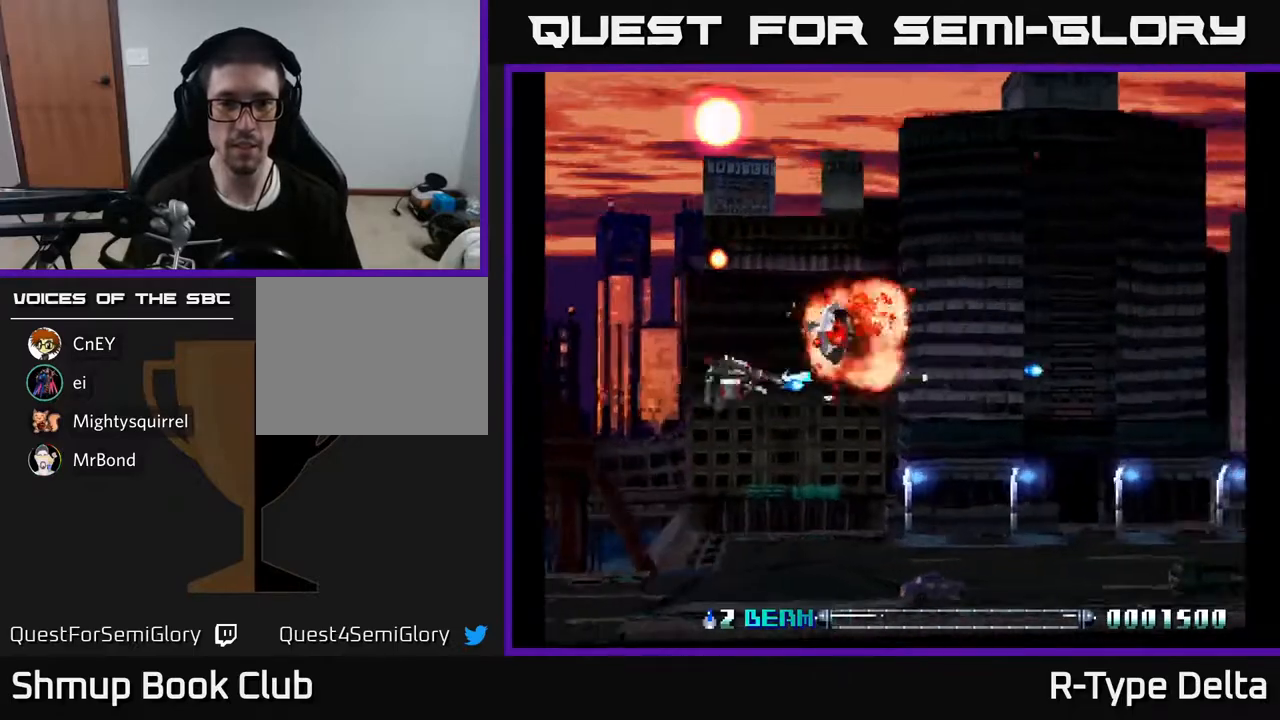
{"buttons": ["X", "DPAD_UP", "DPAD_LEFT"], "events": [[233, "DPAD_RIGHT", "up"], [333, "DPAD_LEFT", "down"]]}
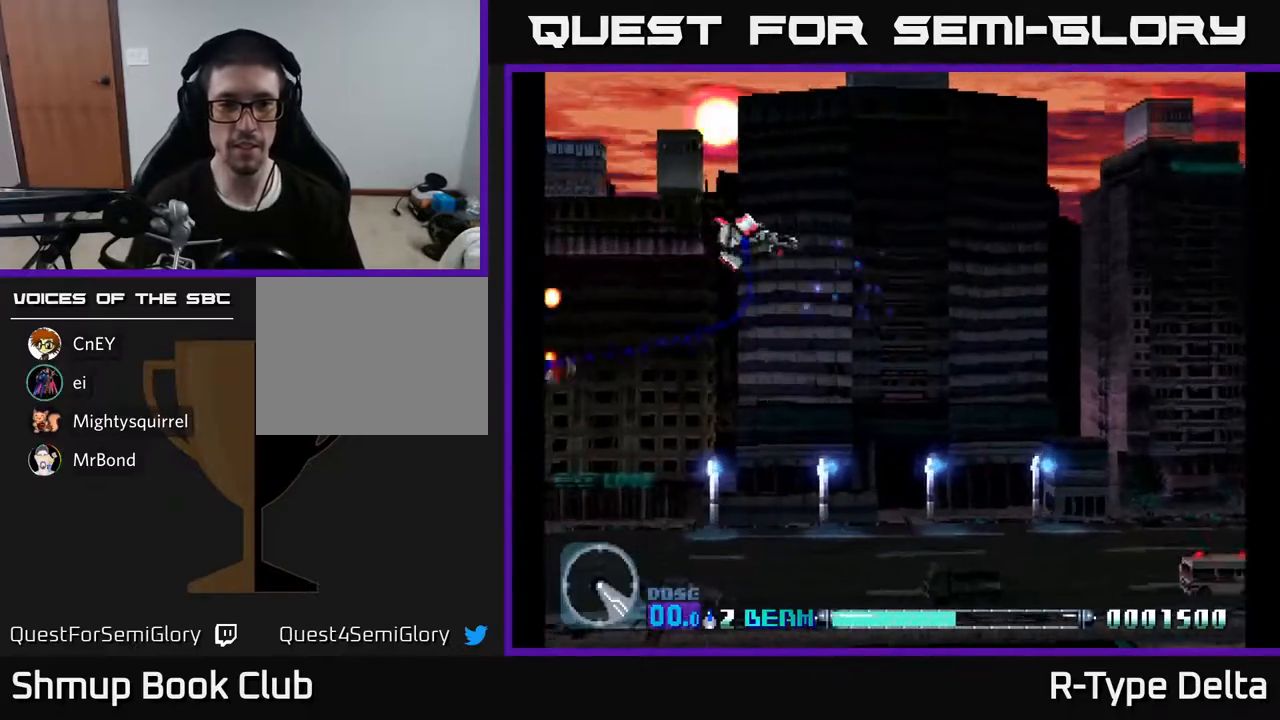
{"buttons": ["X", "DPAD_DOWN"], "events": [[17, "A", "down"], [150, "A", "up"], [150, "DPAD_UP", "up"], [333, "DPAD_DOWN", "down"], [500, "DPAD_LEFT", "up"]]}
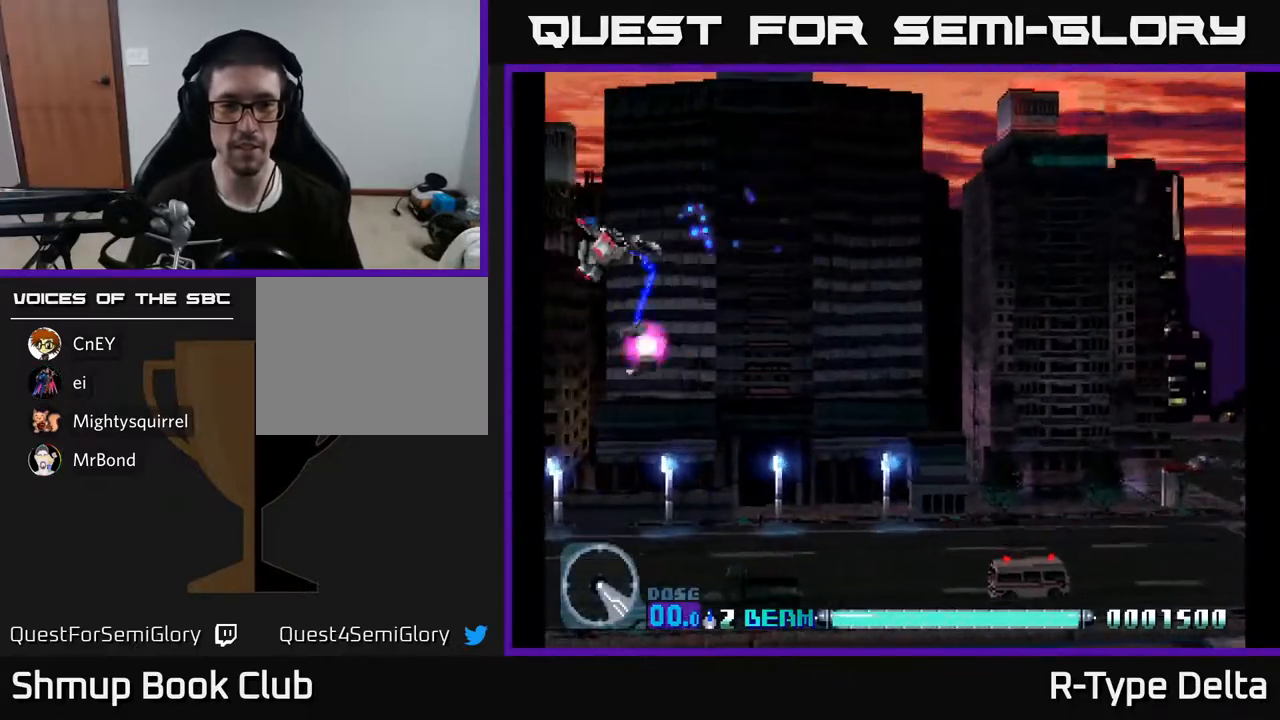
{"buttons": ["X", "DPAD_DOWN"], "events": []}
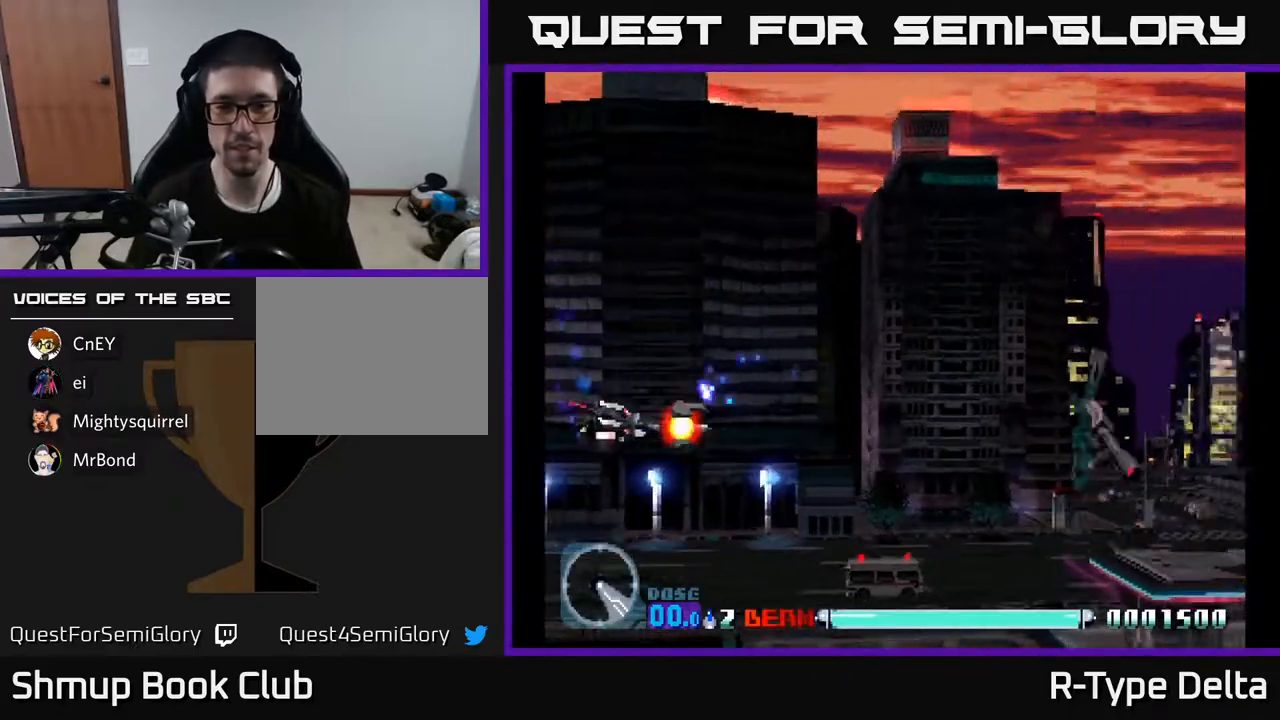
{"buttons": ["X", "DPAD_DOWN", "DPAD_RIGHT"], "events": [[233, "DPAD_RIGHT", "down"]]}
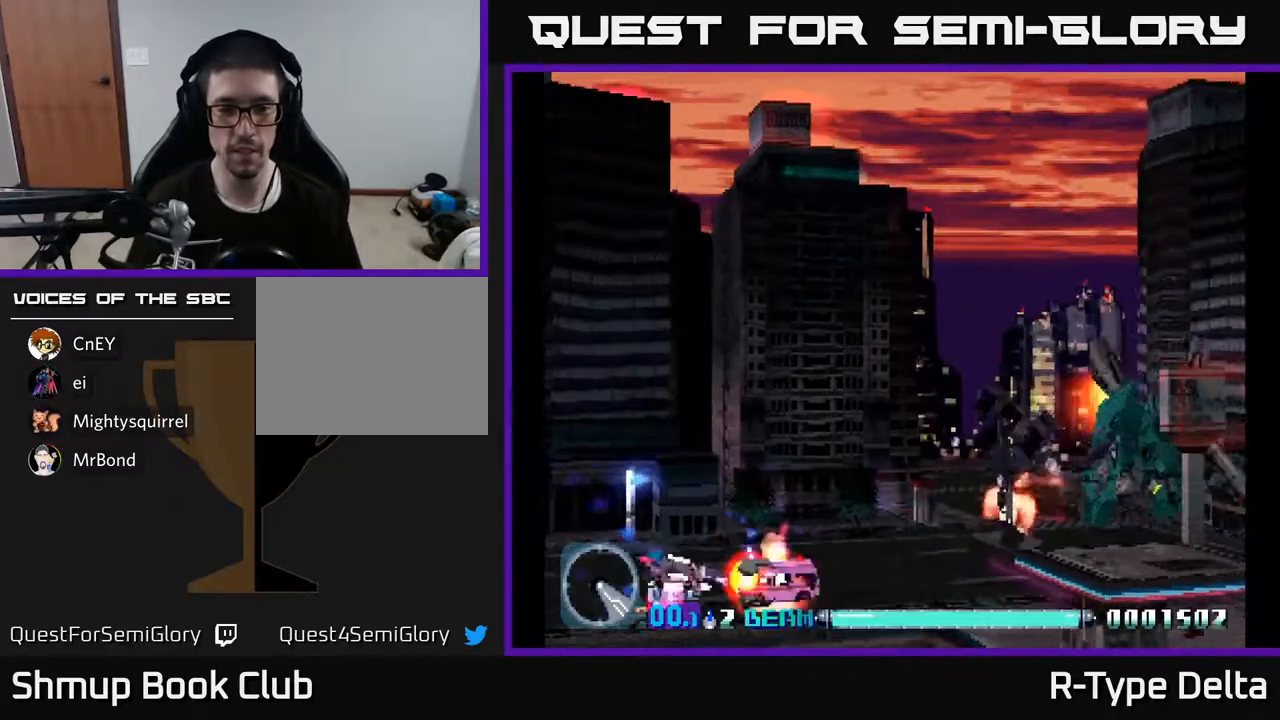
{"buttons": ["X", "DPAD_UP", "DPAD_RIGHT"], "events": [[17, "DPAD_DOWN", "up"], [133, "DPAD_UP", "down"], [217, "DPAD_RIGHT", "up"], [283, "DPAD_RIGHT", "down"]]}
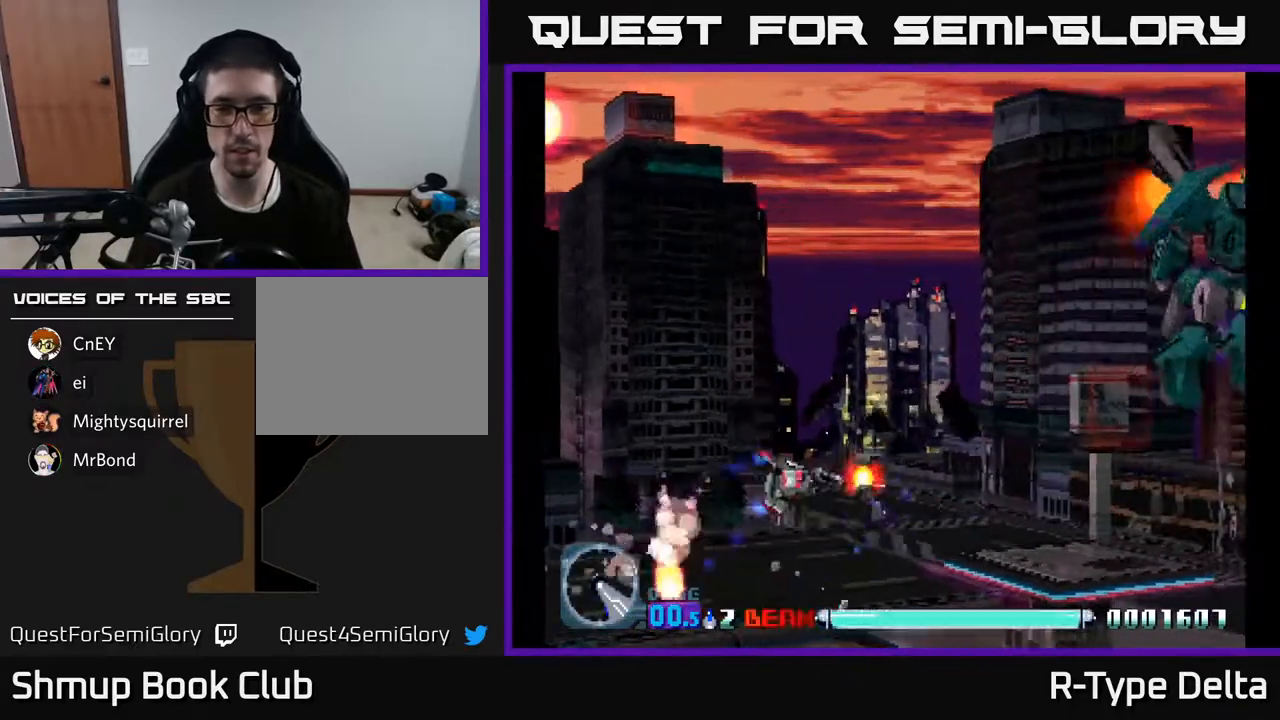
{"buttons": ["X", "DPAD_LEFT"], "events": [[133, "DPAD_RIGHT", "up"], [183, "DPAD_RIGHT", "down"], [317, "DPAD_RIGHT", "up"], [400, "DPAD_LEFT", "down"], [417, "DPAD_UP", "up"]]}
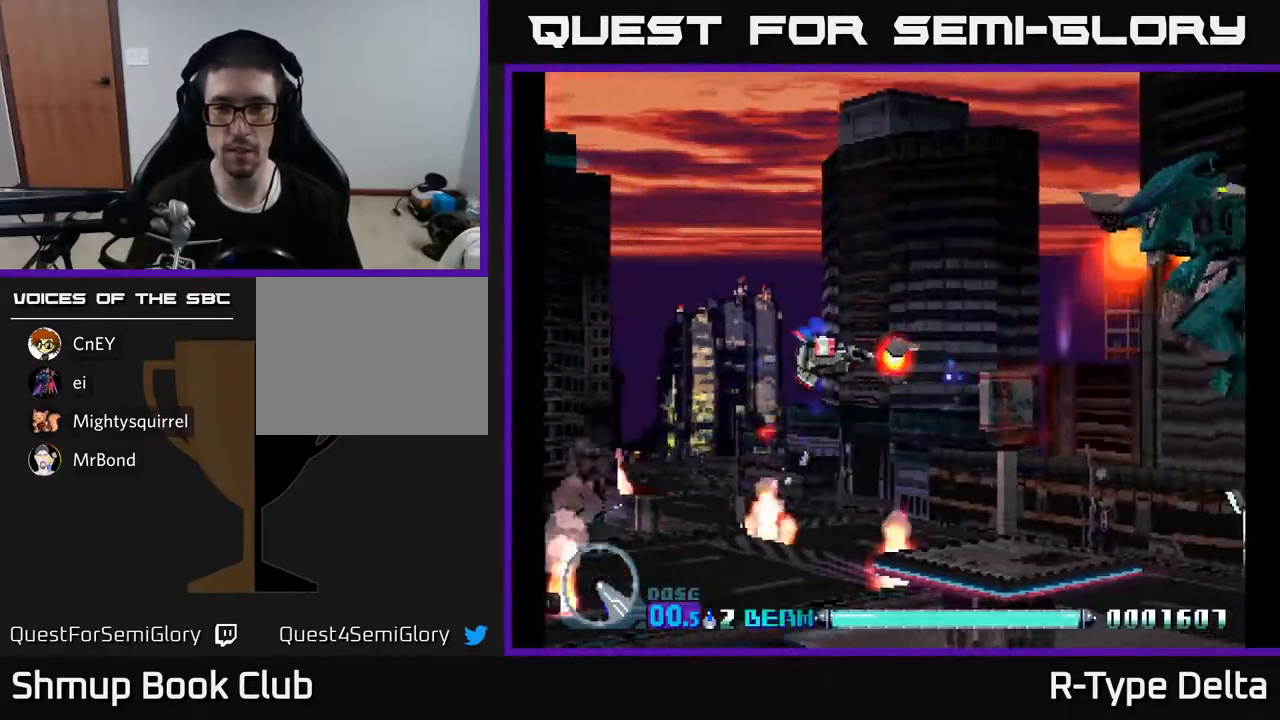
{"buttons": ["X"], "events": [[150, "DPAD_LEFT", "up"], [267, "DPAD_UP", "down"], [400, "DPAD_UP", "up"]]}
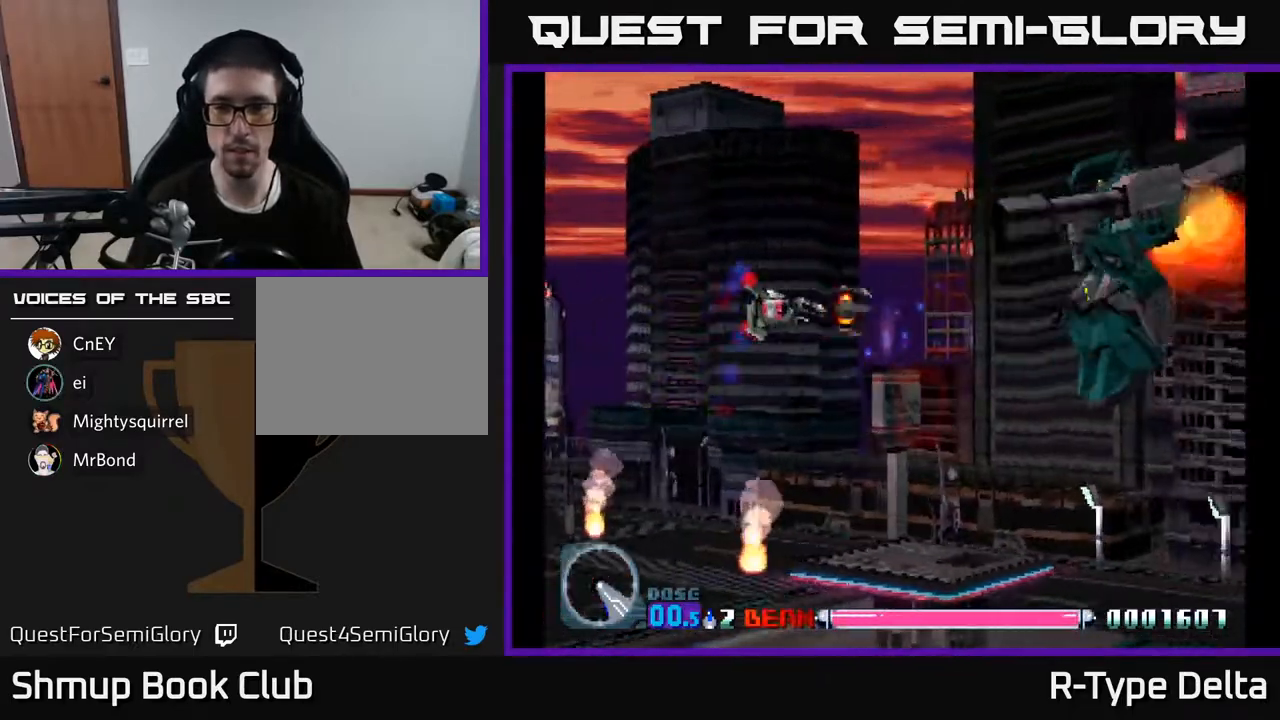
{"buttons": ["X", "DPAD_DOWN", "DPAD_RIGHT"]}
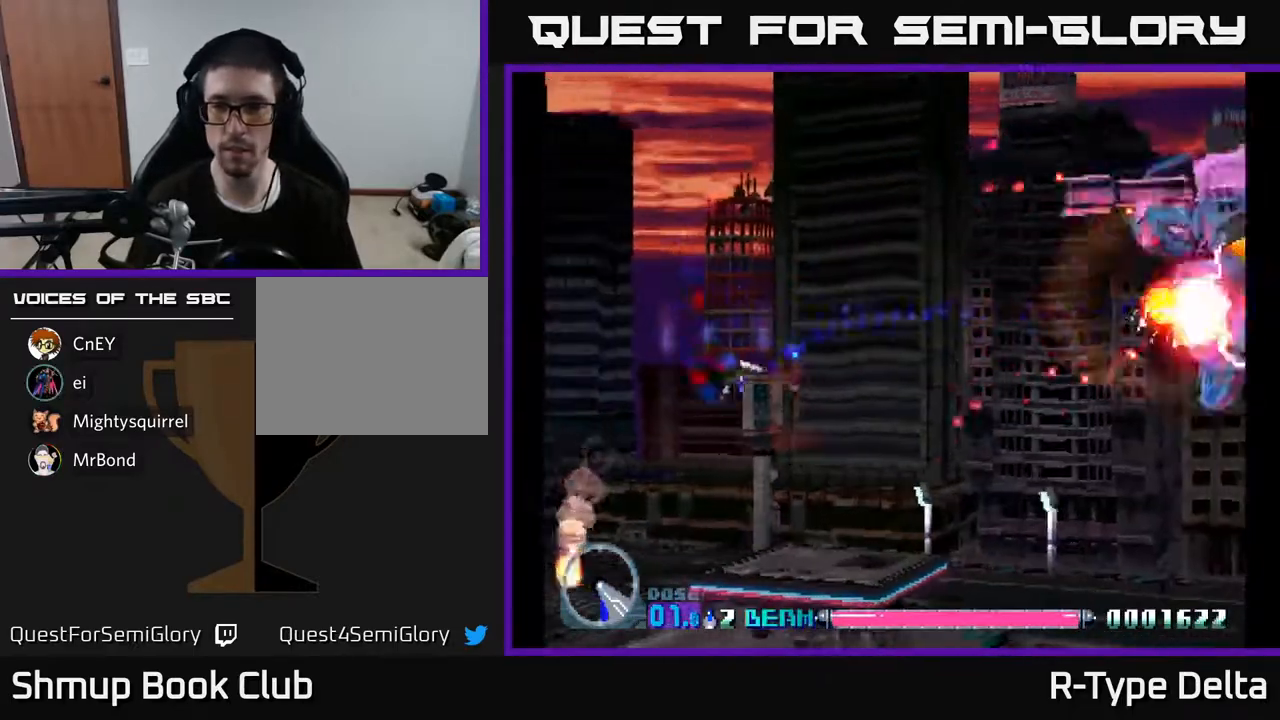
{"buttons": ["X"], "events": [[217, "DPAD_DOWN", "up"], [217, "DPAD_RIGHT", "up"]]}
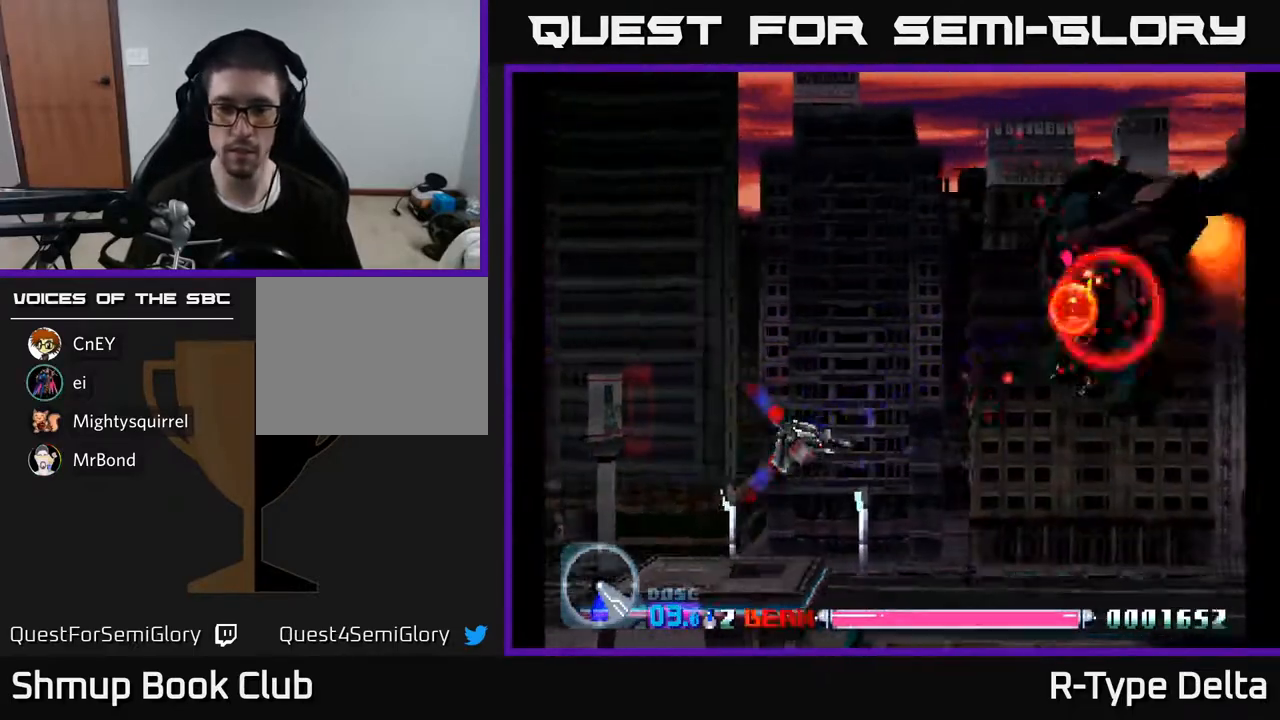
{"buttons": ["X", "DPAD_DOWN"], "events": [[350, "DPAD_DOWN", "down"]]}
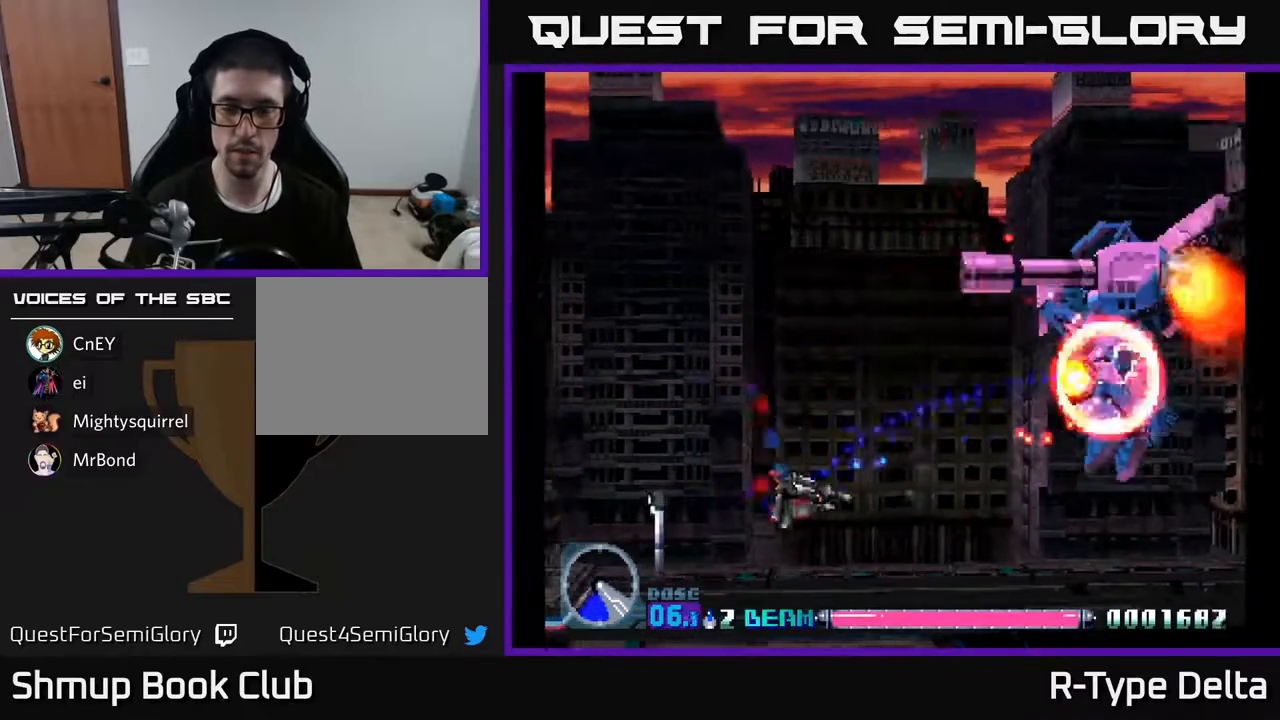
{"buttons": ["X"], "events": [[67, "DPAD_DOWN", "up"]]}
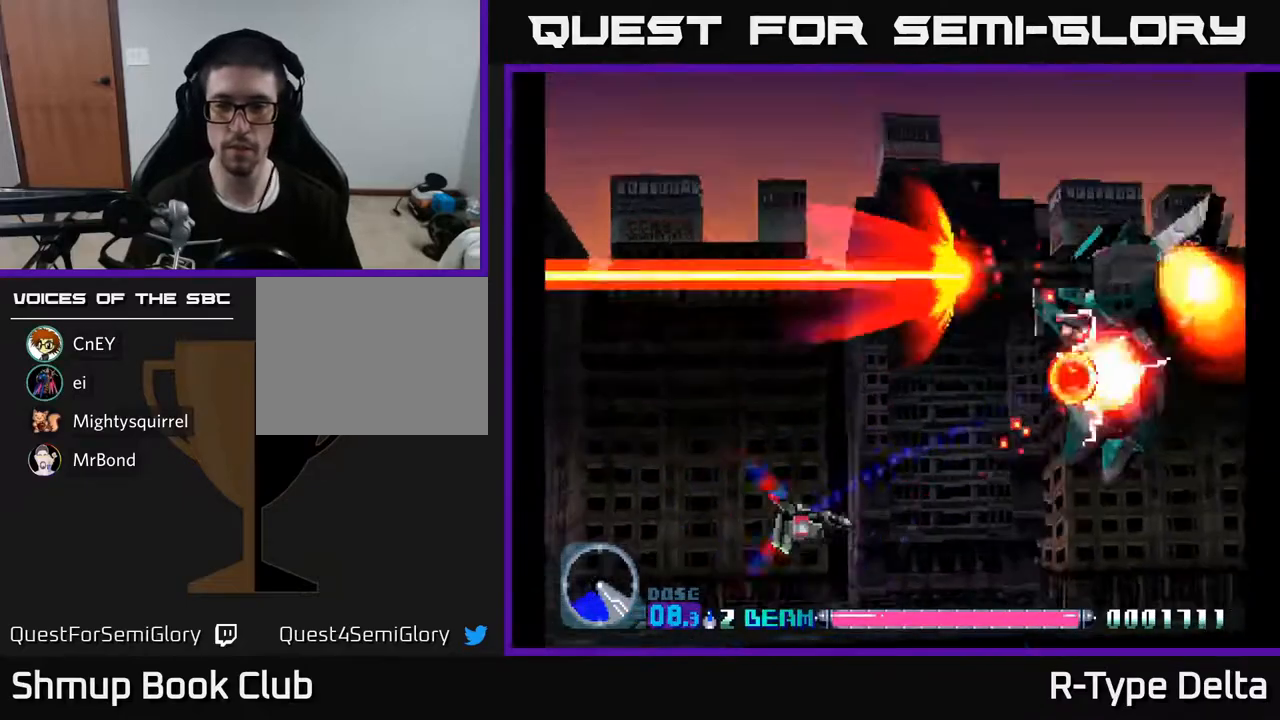
{"buttons": ["X"], "events": []}
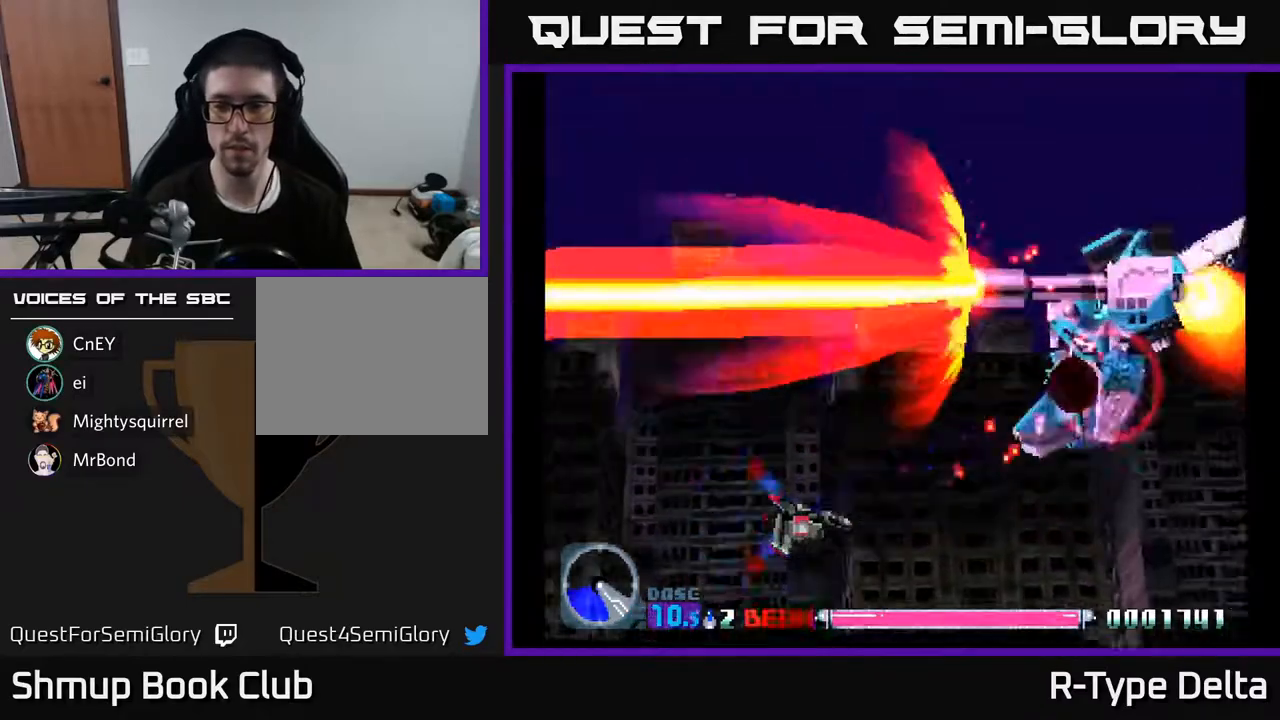
{"buttons": ["X"], "events": []}
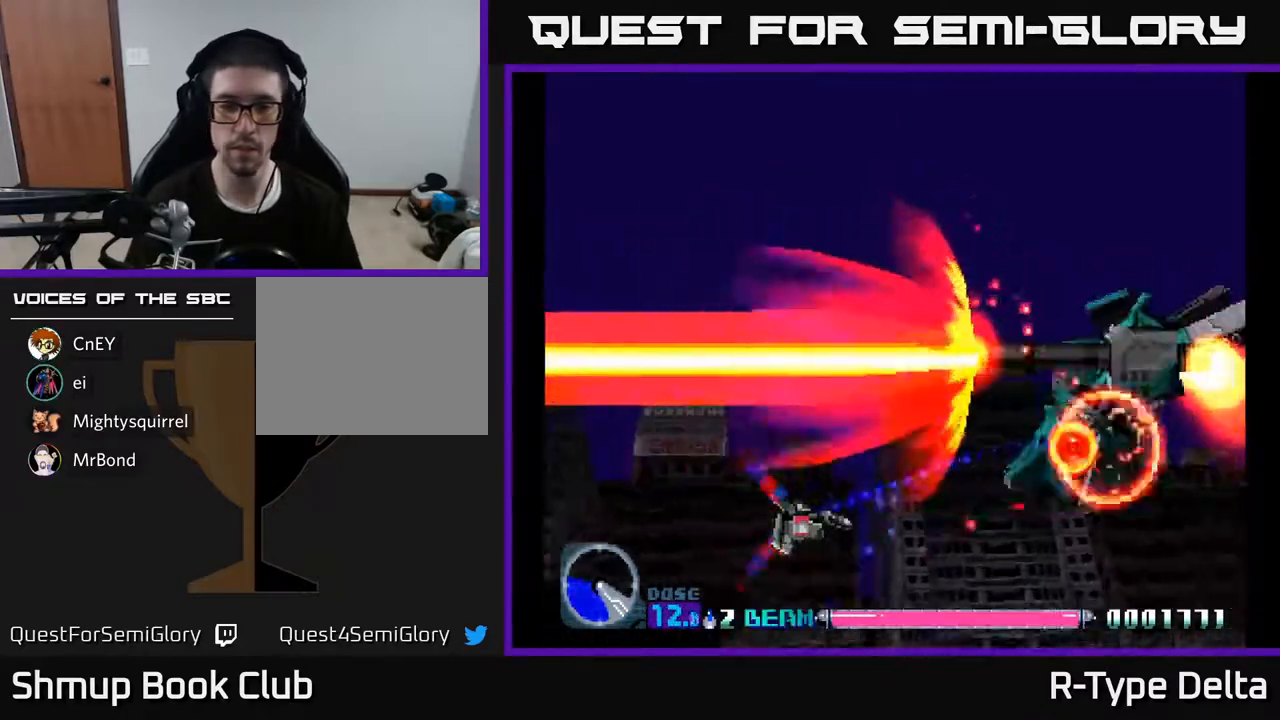
{"buttons": ["X"], "events": [[200, "DPAD_DOWN", "down"], [317, "DPAD_RIGHT", "down"], [333, "DPAD_DOWN", "up"], [383, "DPAD_RIGHT", "up"]]}